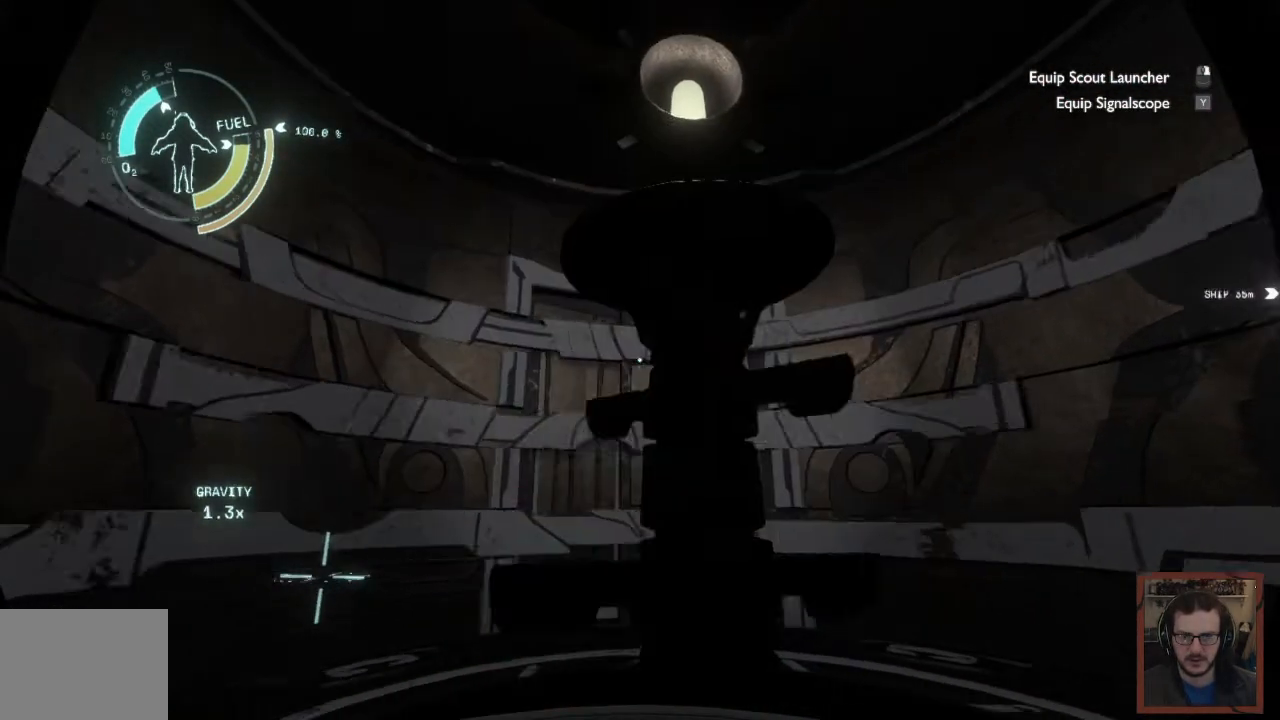
Gameplay with keyboard and mouse; each line is a JSON object with the keys and mouse buttons held at the frame after it. "events" lists presses ("down") and releases ("up") of "1", "2", "3", "4", "a", "alt", "c", "caps_lock", "ctrl", "d", "e", "f", "q", "r", "s", "shift", "space", "super", "tab", "tilde", "v", "w", "x", "z", "mouse_left", "mouse_wheel" and "mouse_right" between this image and that frame as [ms after this image, input, new state], when the widget could be followed in between. "mouse_left", "mouse_wheel", "mouse_right" = the "left", "wheel", "right" buttons of the "mouse" list. No other keys are recorded. "wheel" means that the mouse wheel is clicked or scrolled. Mouse movement is not recorded. Not read: other_keys.
{"keys": [], "mouse": [], "events": []}
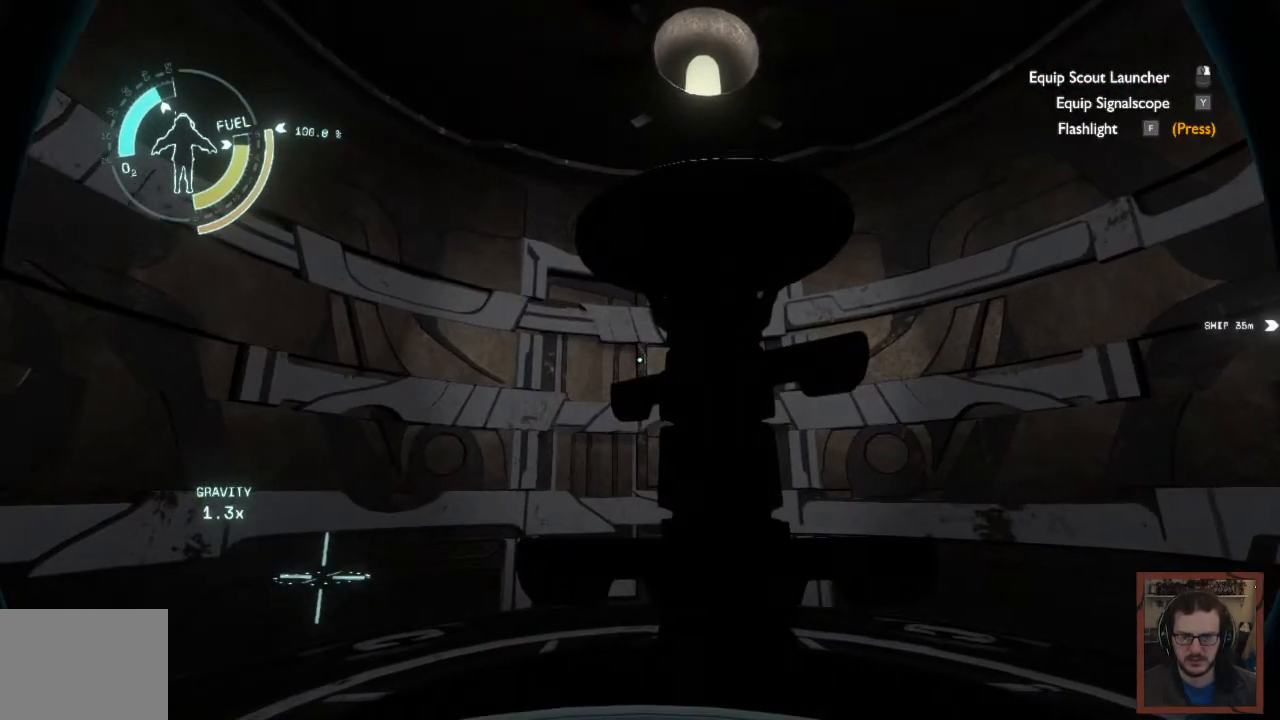
{"keys": [], "mouse": [], "events": []}
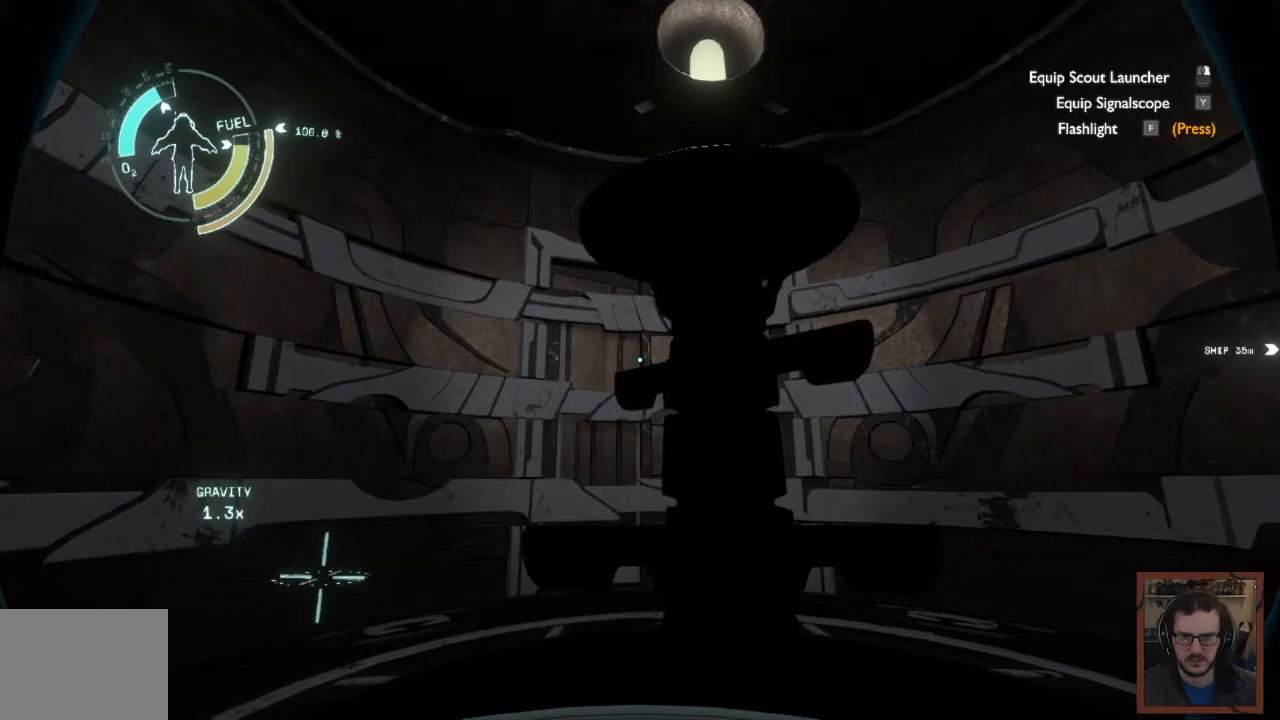
{"keys": [], "mouse": [], "events": []}
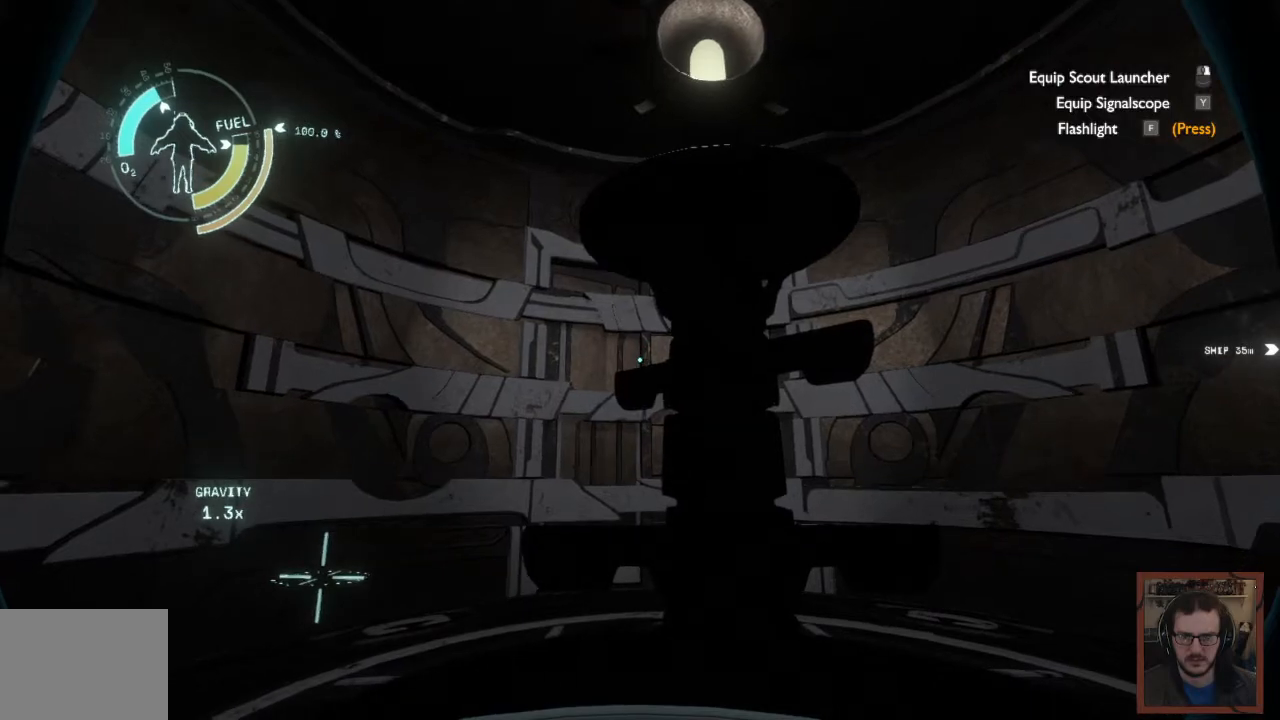
{"keys": [], "mouse": [], "events": []}
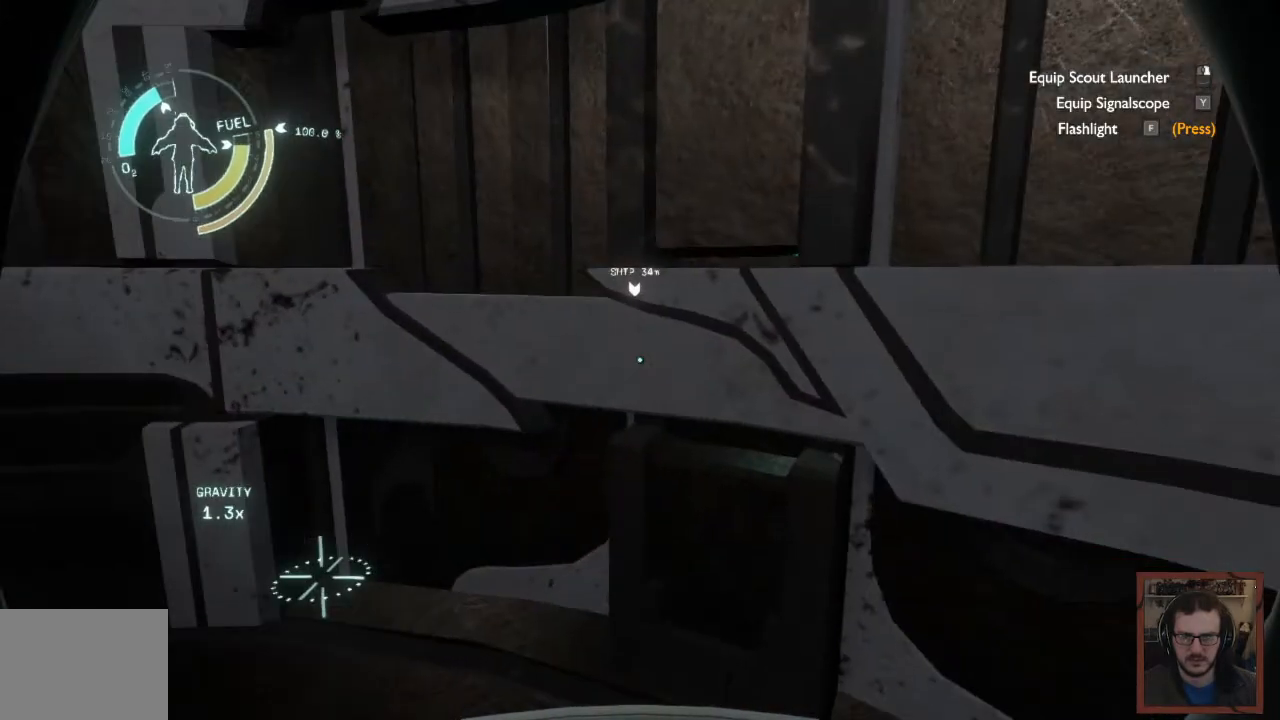
{"keys": [], "mouse": [], "events": []}
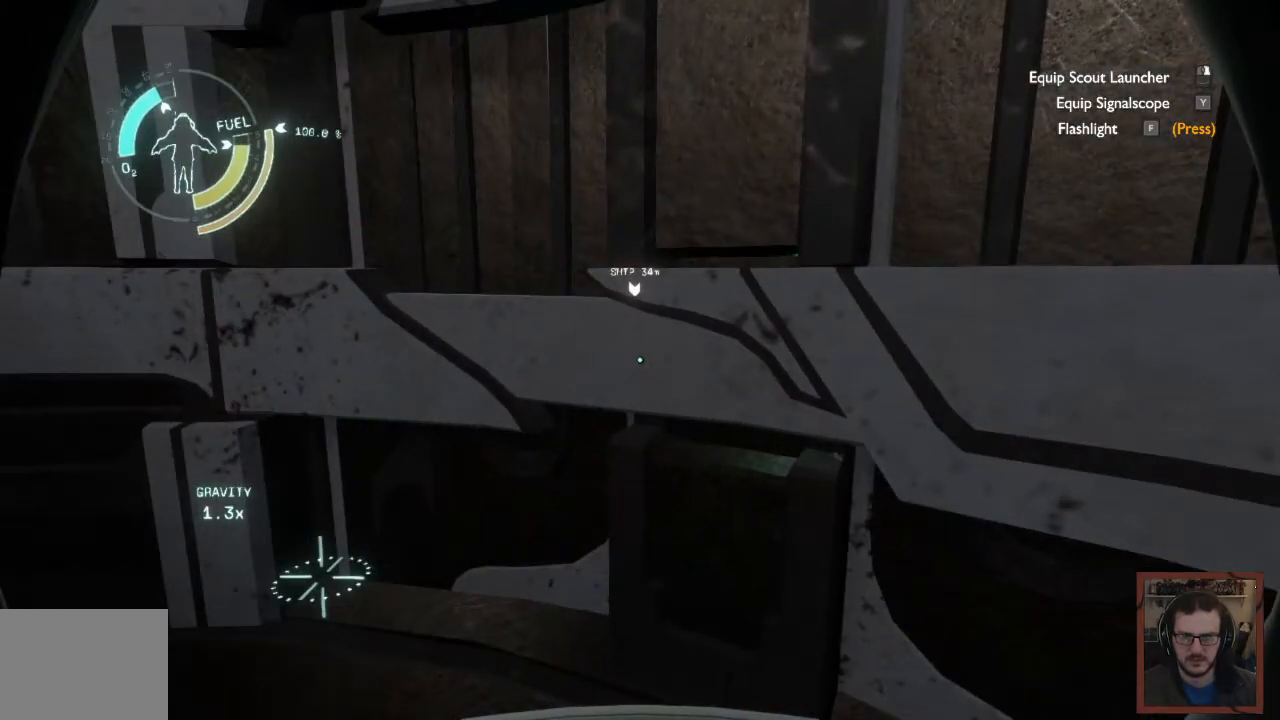
{"keys": [], "mouse": [], "events": []}
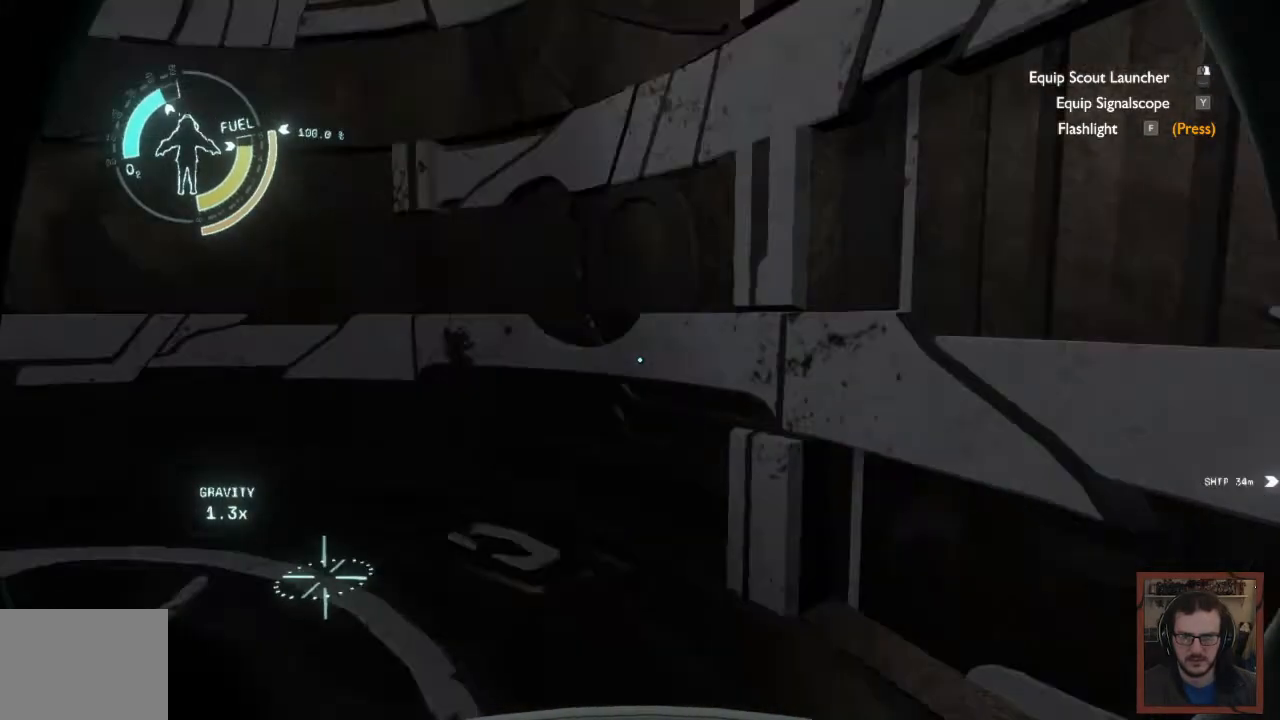
{"keys": [], "mouse": [], "events": []}
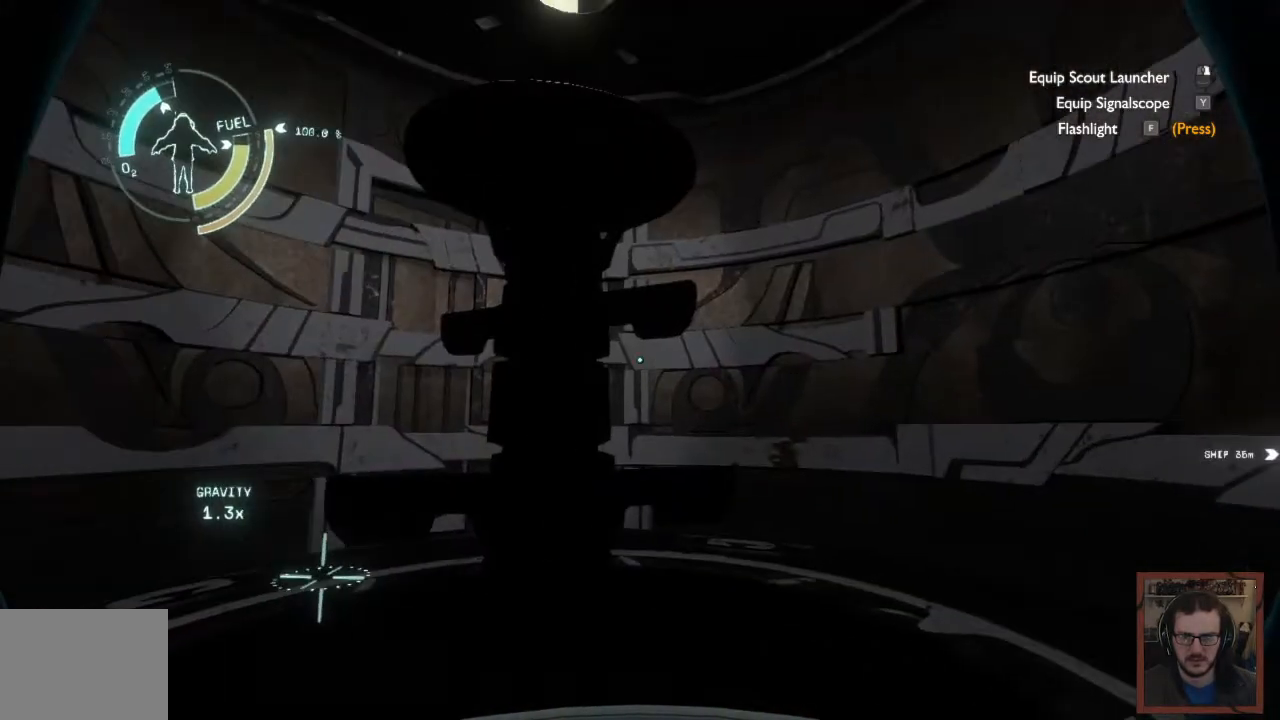
{"keys": [], "mouse": [], "events": [[134, "f", "down"], [284, "f", "up"]]}
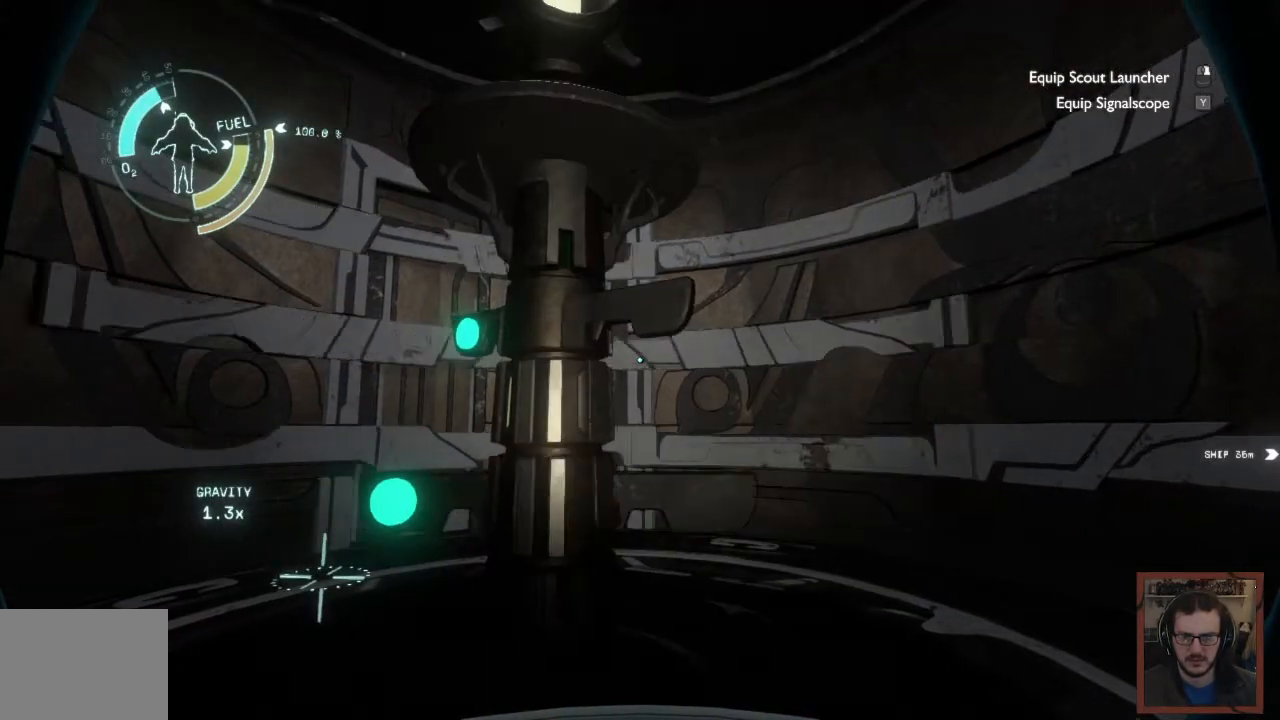
{"keys": [], "mouse": [], "events": []}
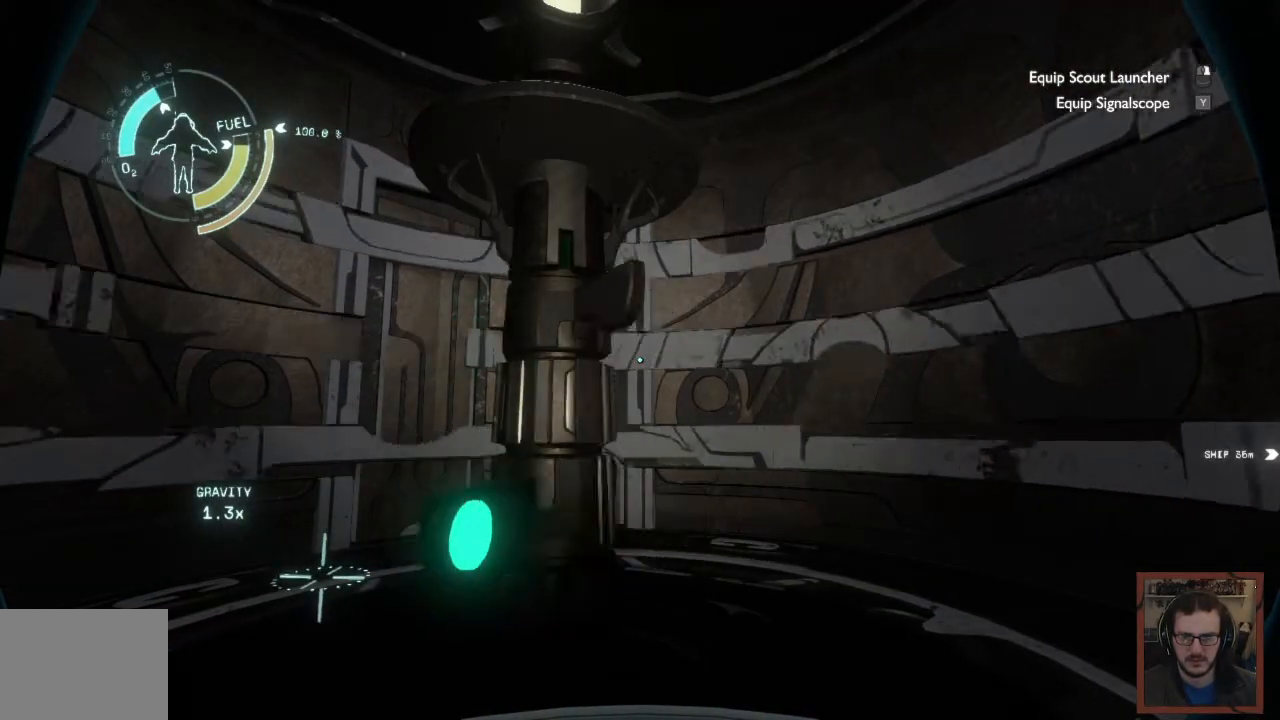
{"keys": [], "mouse": [], "events": [[17, "f", "down"], [150, "f", "up"]]}
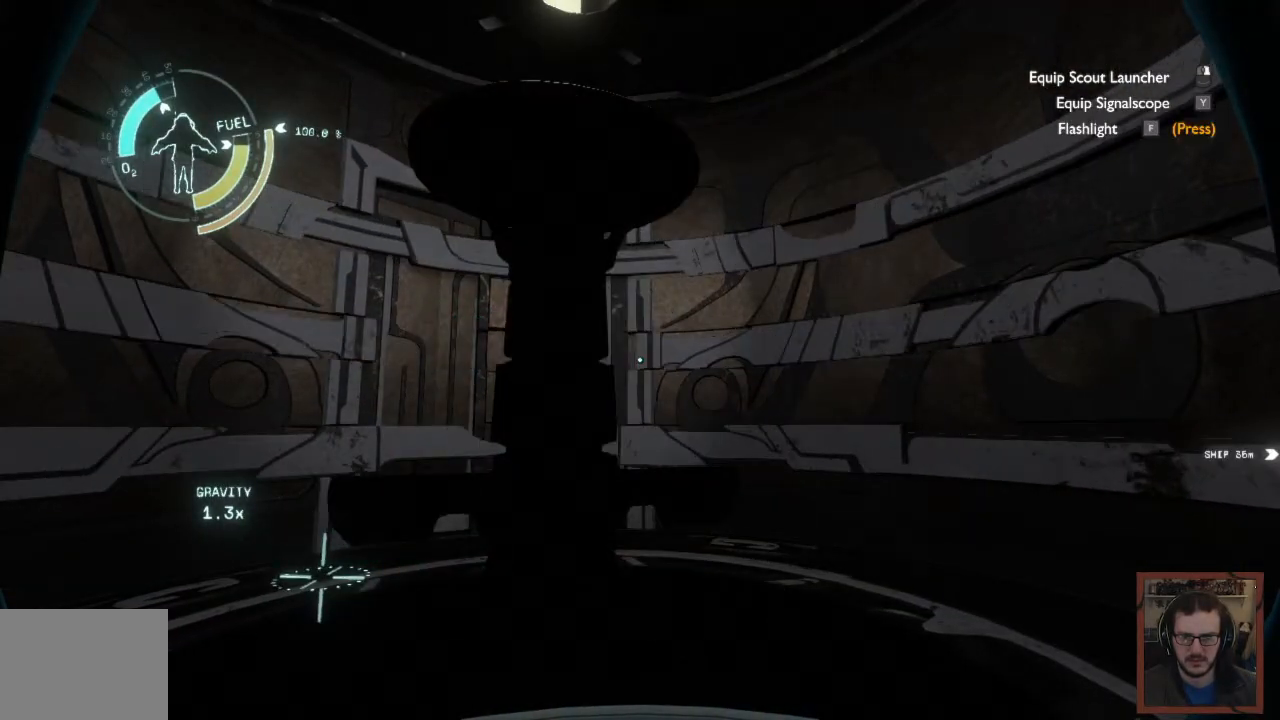
{"keys": ["a", "w"], "mouse": [], "events": [[434, "a", "down"], [467, "w", "down"]]}
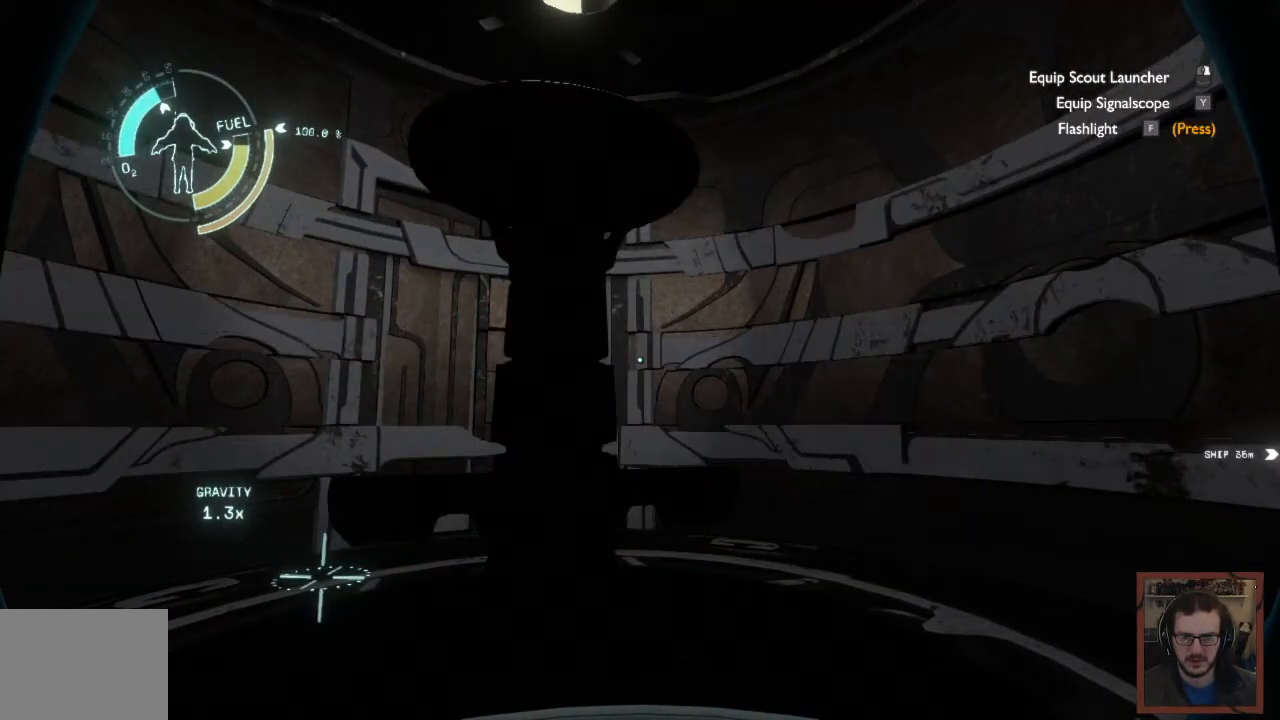
{"keys": ["a", "w"], "mouse": [], "events": []}
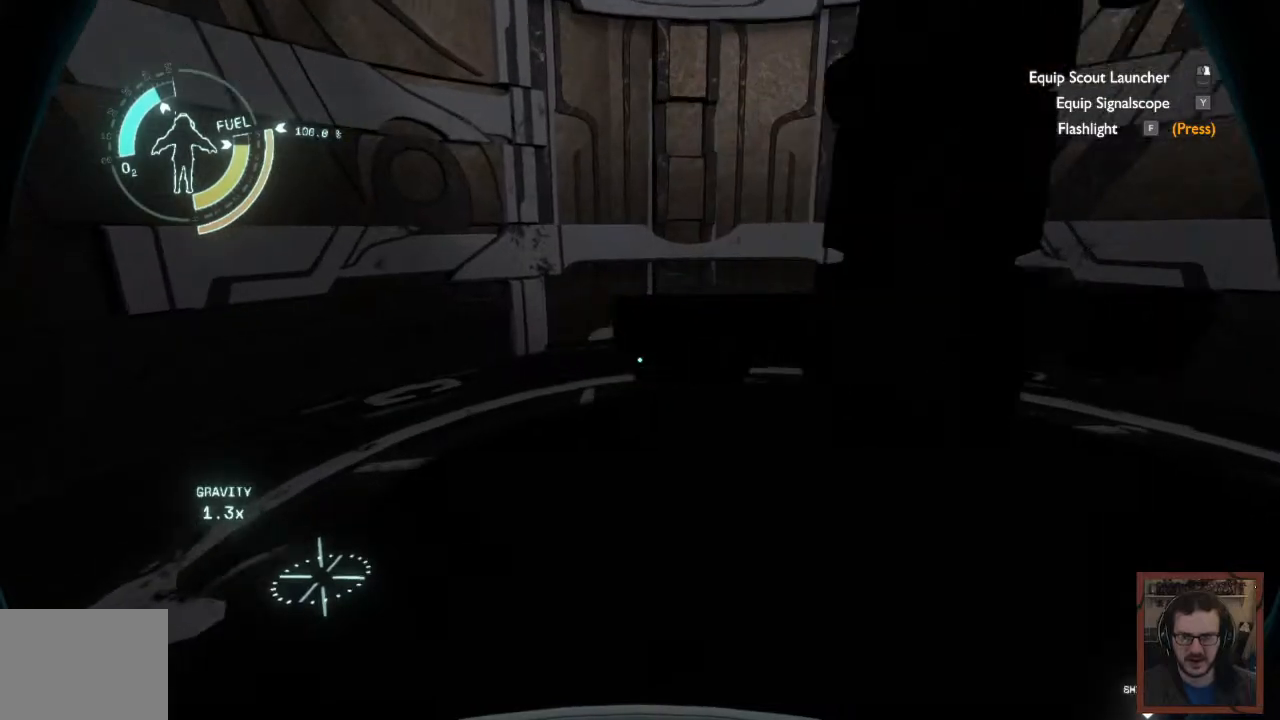
{"keys": ["a"], "mouse": [], "events": [[417, "w", "up"]]}
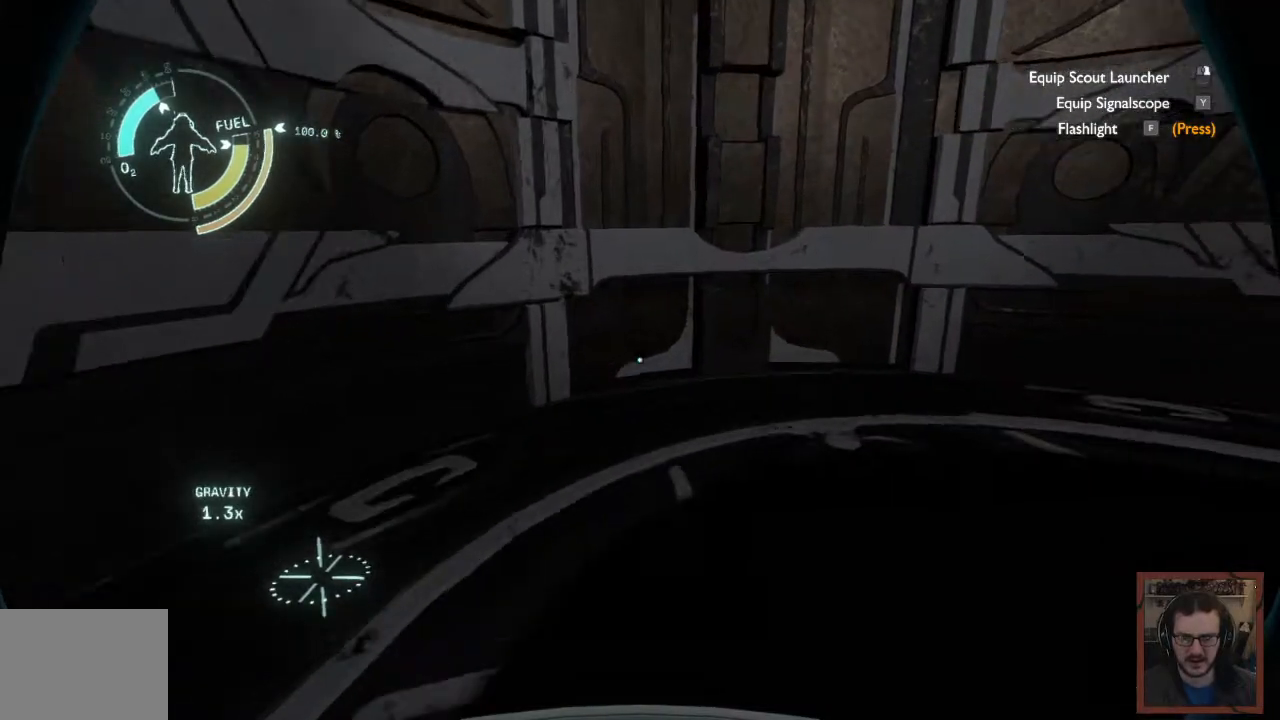
{"keys": [], "mouse": [], "events": [[284, "a", "up"]]}
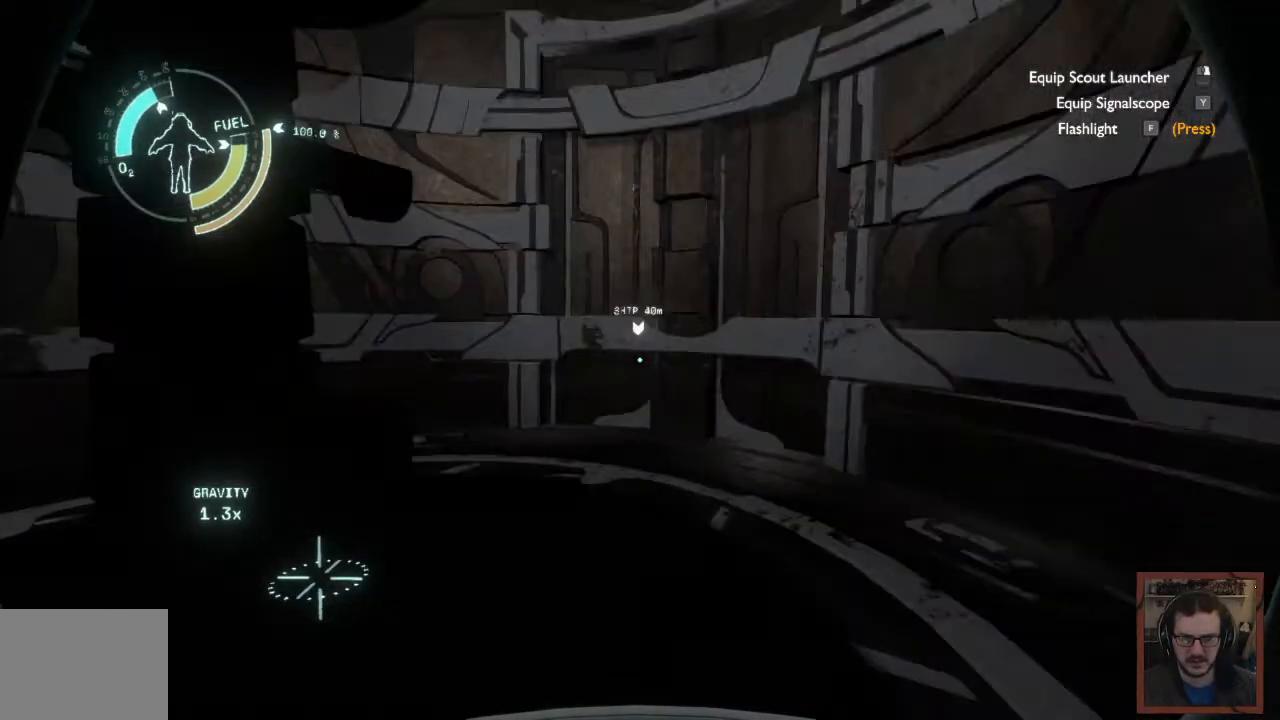
{"keys": ["c", "ctrl", "shift"], "mouse": [], "events": [[50, "ctrl", "down"], [50, "shift", "down"], [450, "c", "down"]]}
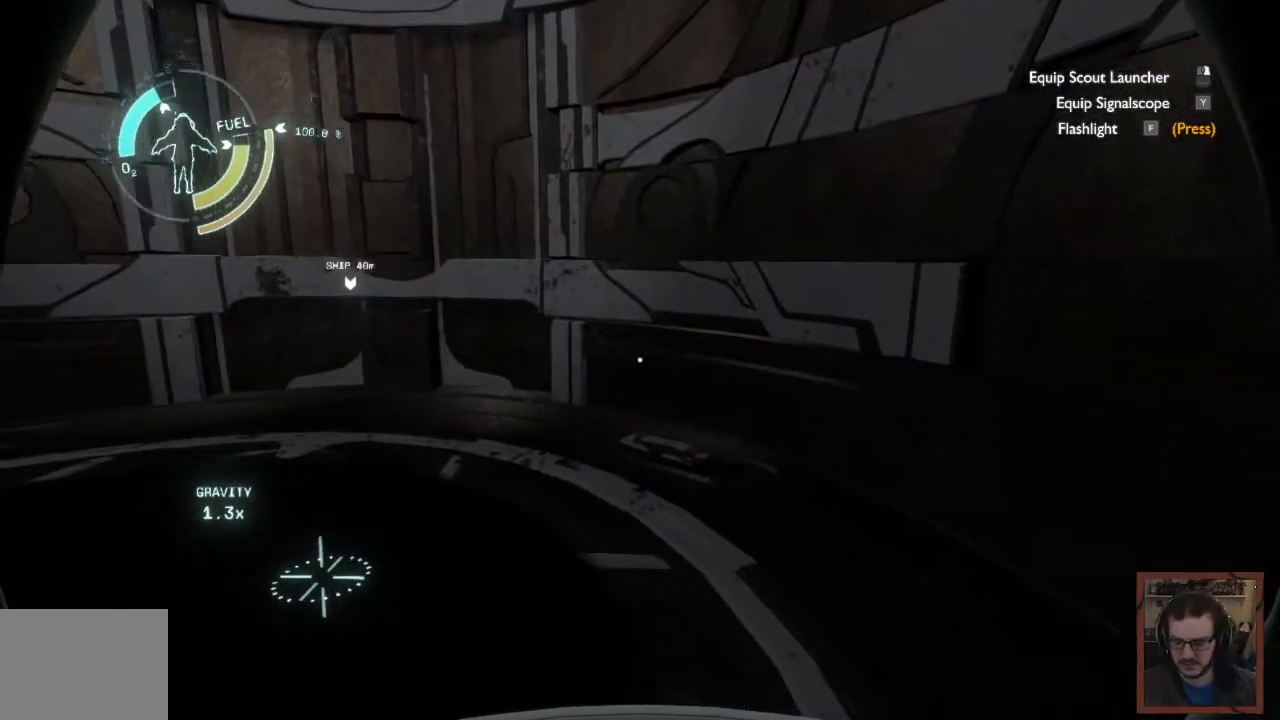
{"keys": [], "mouse": [], "events": [[84, "c", "up"], [134, "shift", "up"], [184, "ctrl", "up"]]}
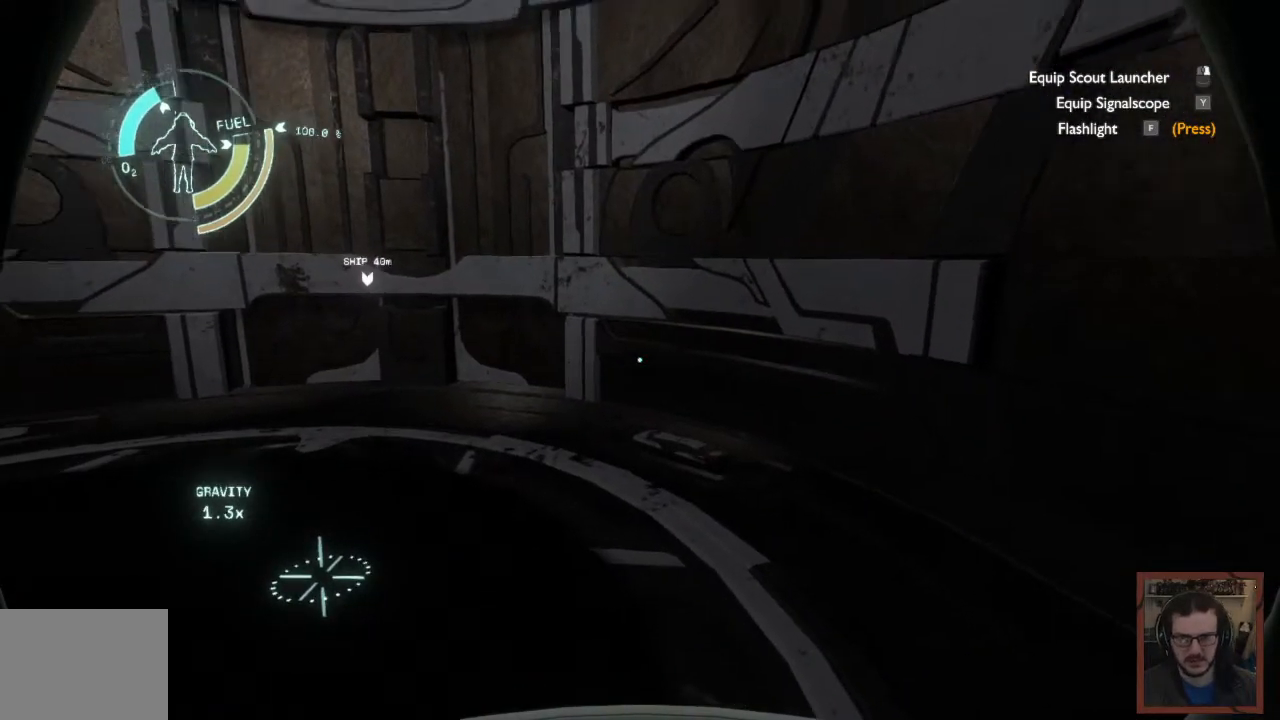
{"keys": [], "mouse": [], "events": []}
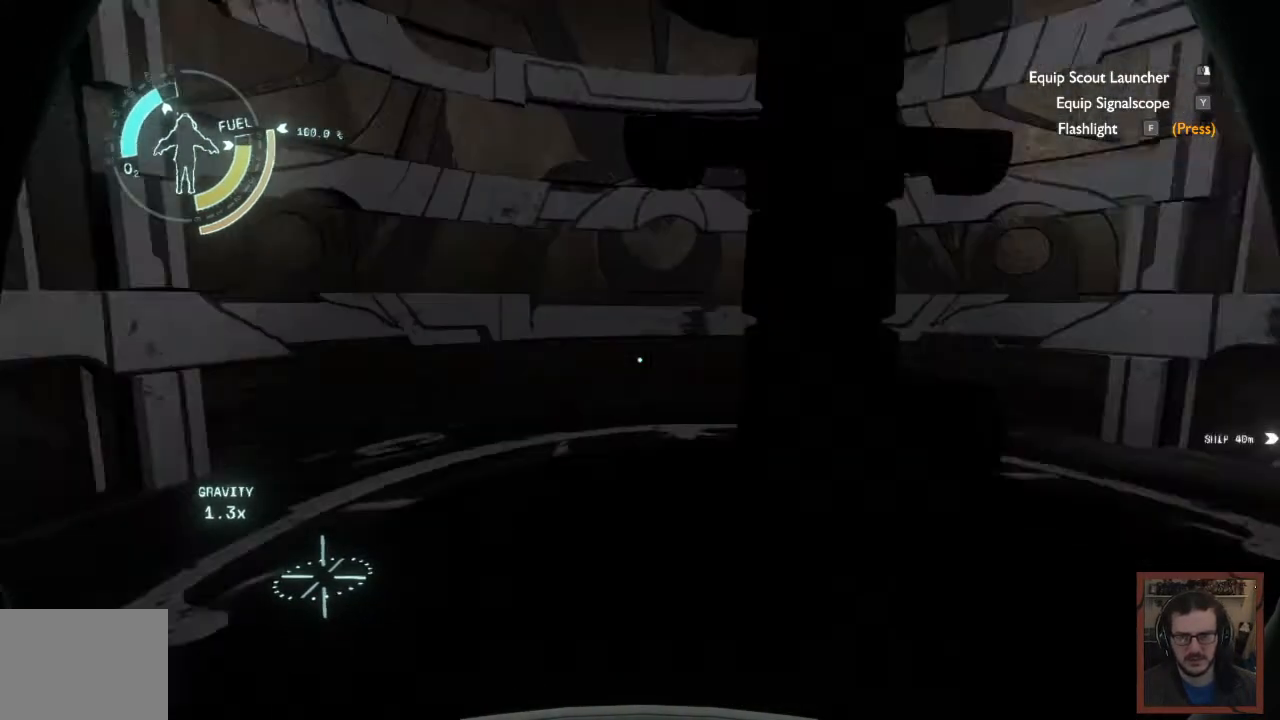
{"keys": [], "mouse": [], "events": []}
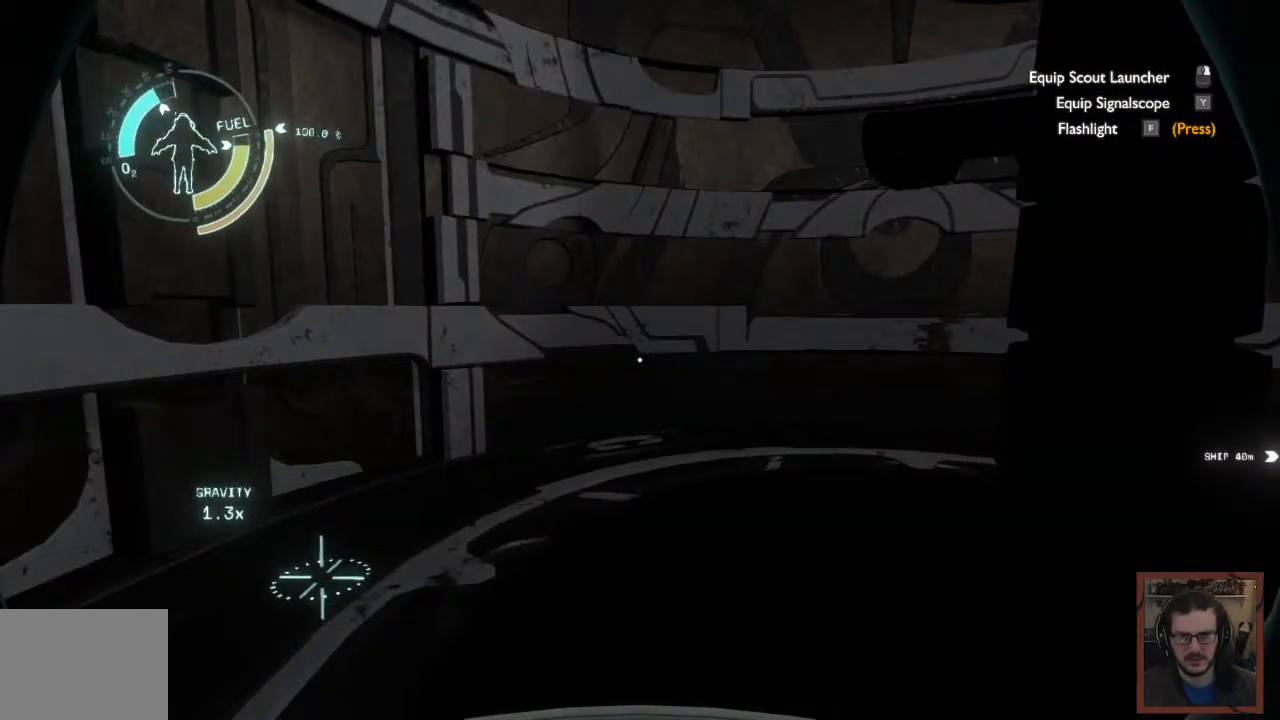
{"keys": [], "mouse": [], "events": []}
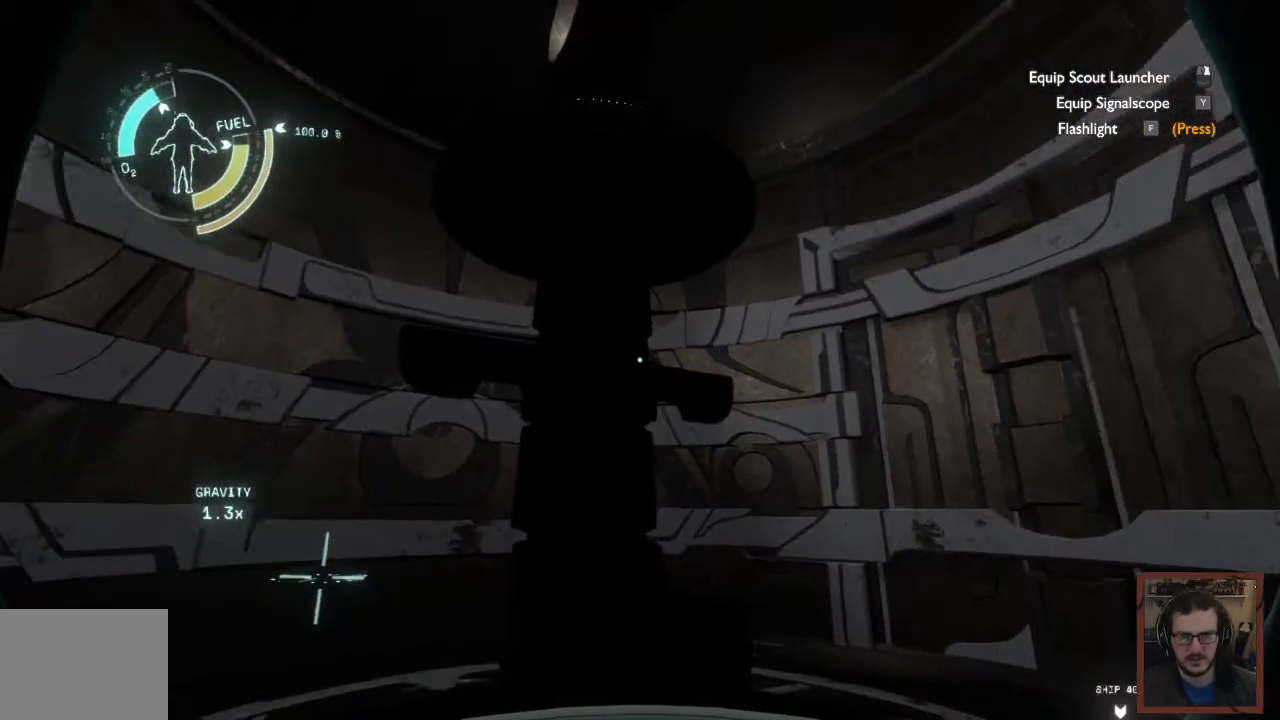
{"keys": ["c", "ctrl", "shift"], "mouse": [], "events": [[200, "ctrl", "down"], [300, "shift", "down"], [384, "c", "down"]]}
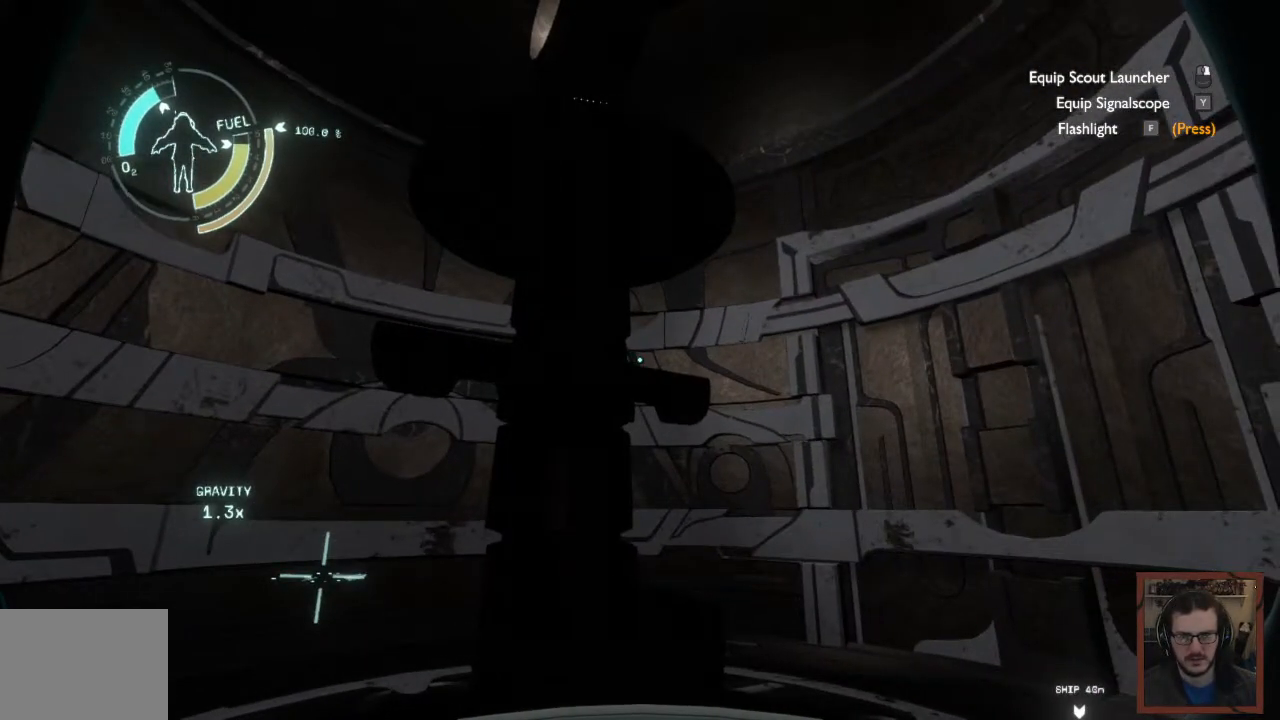
{"keys": ["a"], "mouse": [], "events": [[67, "c", "up"], [67, "shift", "up"], [84, "ctrl", "up"], [450, "a", "down"]]}
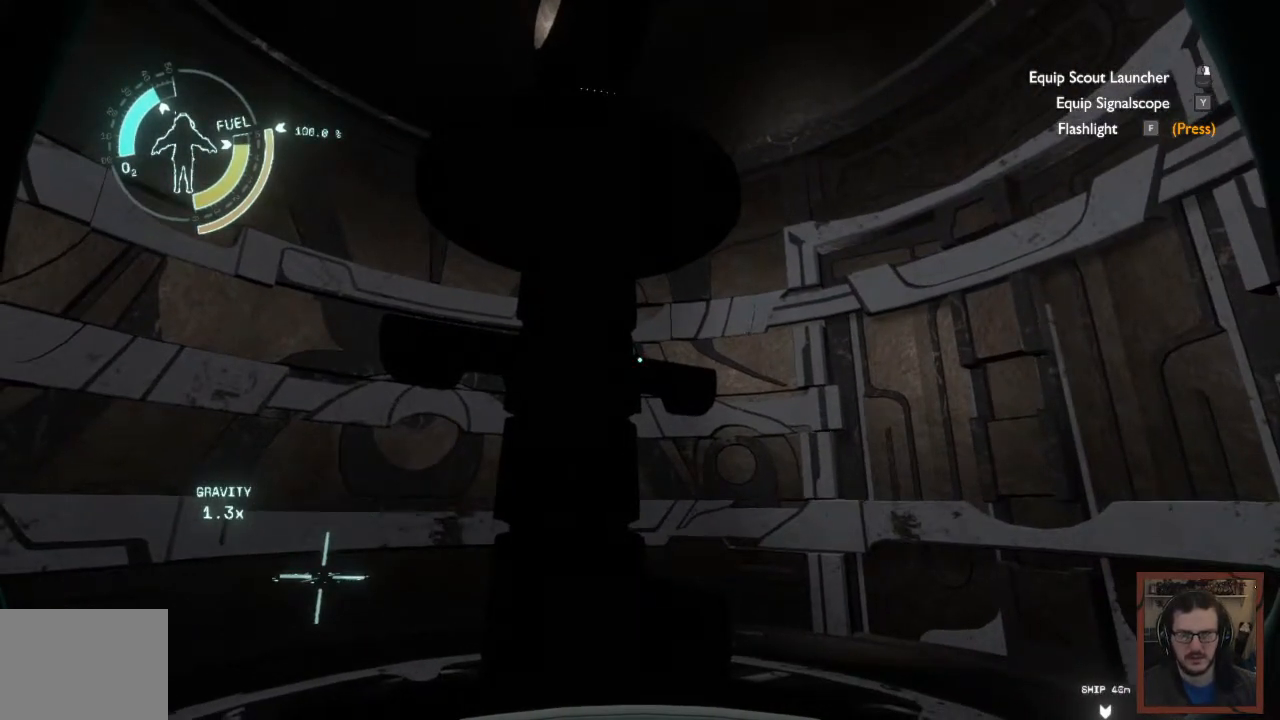
{"keys": ["a"], "mouse": [], "events": [[84, "w", "down"], [200, "w", "up"], [317, "f", "down"], [417, "f", "up"]]}
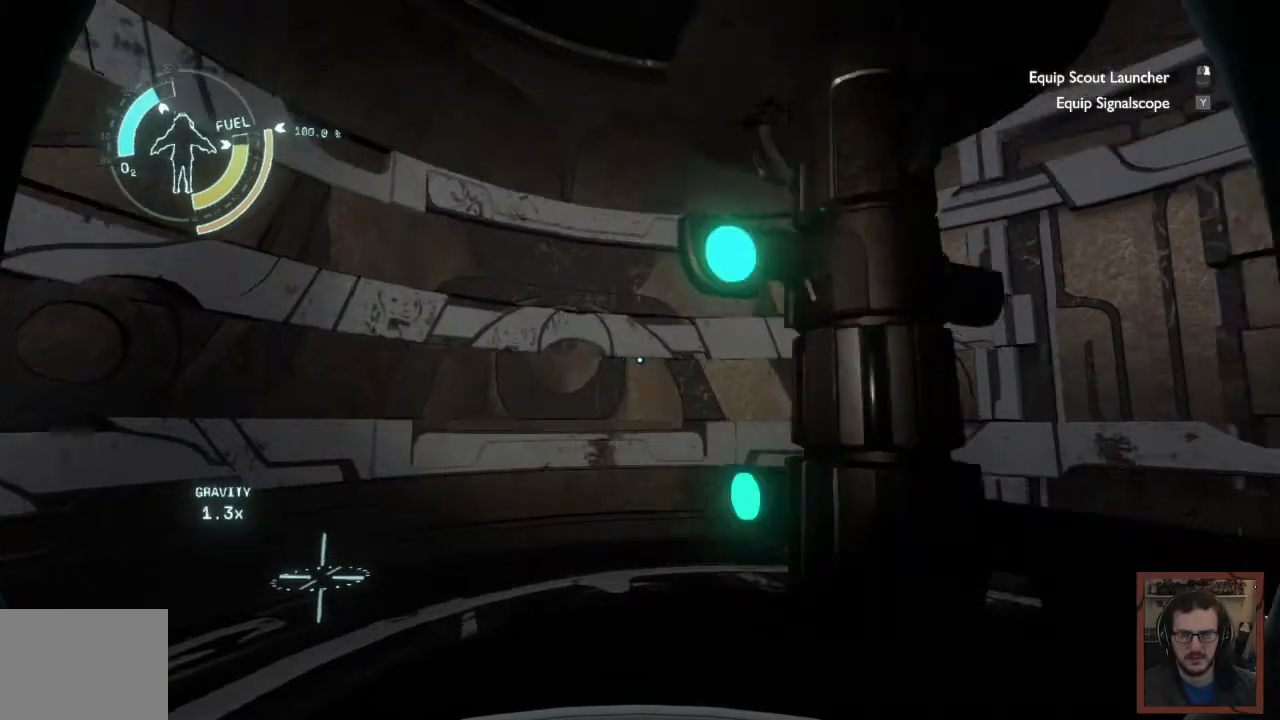
{"keys": [], "mouse": [], "events": [[50, "a", "up"]]}